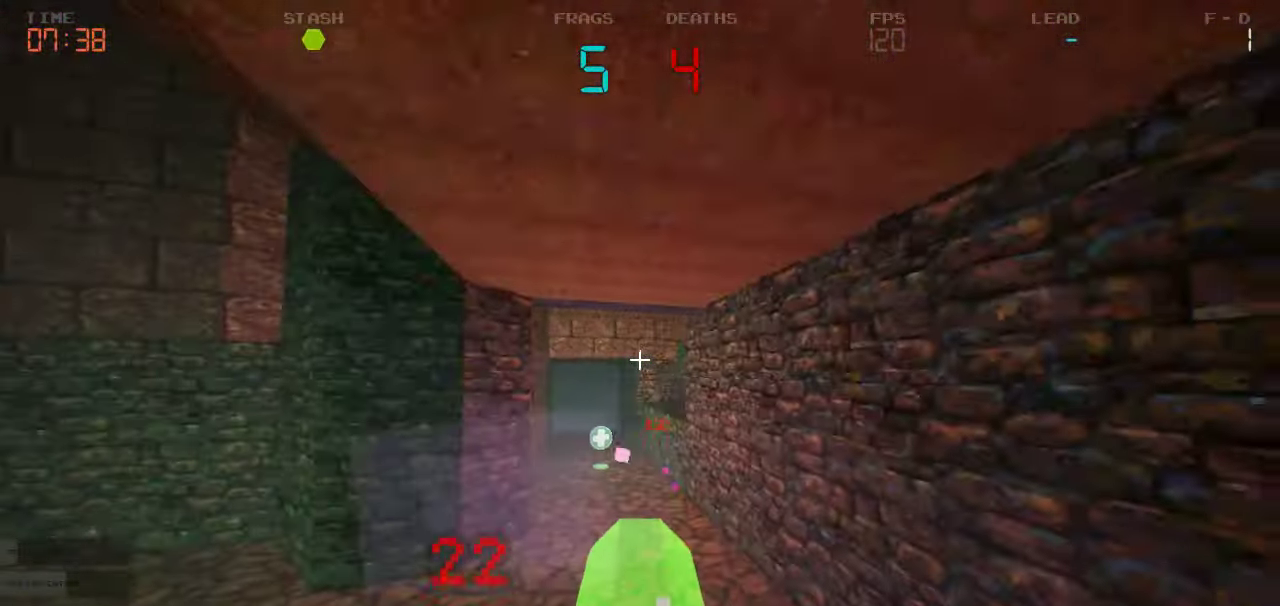
Gameplay with keyboard and mouse; each line is a JSON object with the keys held at the frame after it. "events" lists presses ("down") and releases ("up") of "a", "d", "s" and "w" between this image and that frame as [ms after this image, input, new state], when the widget could be followed in between. No other keys are recorded. Mouse buttons are not recorded. Not read: mouse_move.
{"keys": ["w"], "events": [[400, "w", "down"], [433, "a", "up"]]}
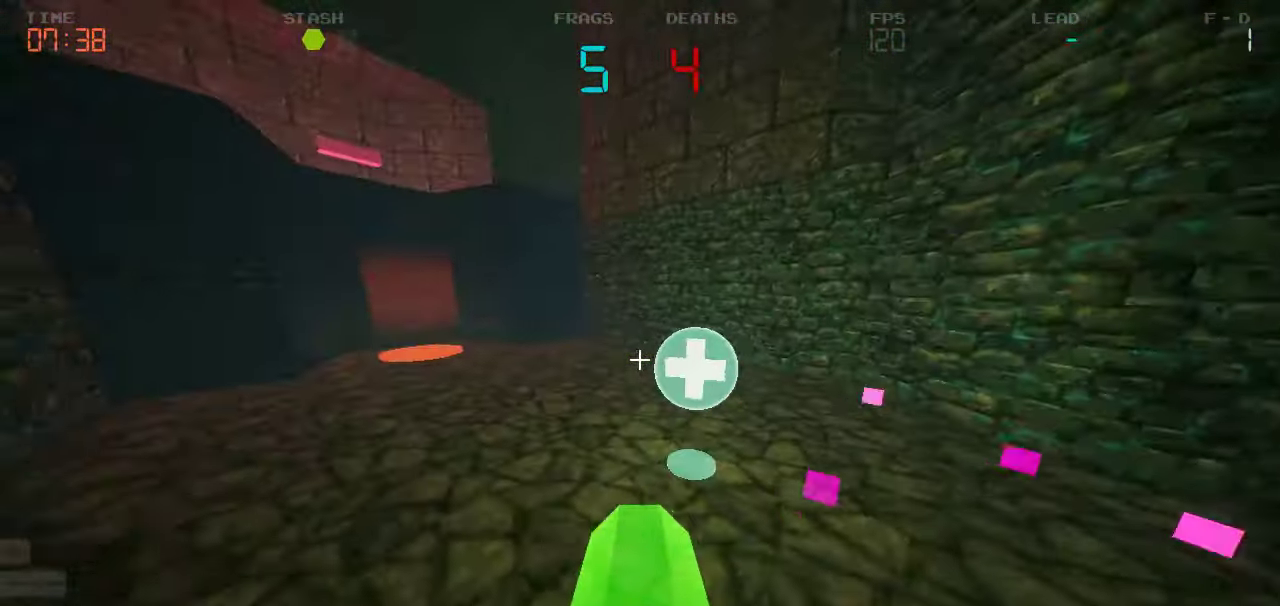
{"keys": ["a"], "events": [[50, "d", "down"], [100, "d", "up"], [283, "a", "down"], [450, "w", "up"]]}
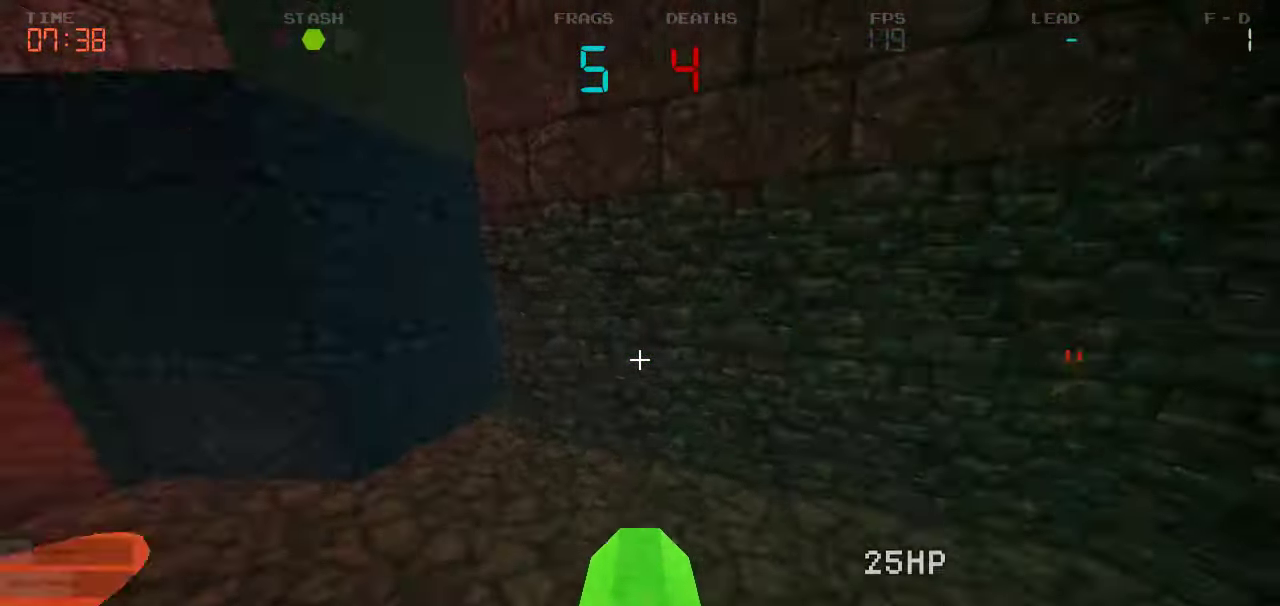
{"keys": ["d", "s"], "events": [[66, "s", "down"], [100, "a", "up"], [450, "d", "down"]]}
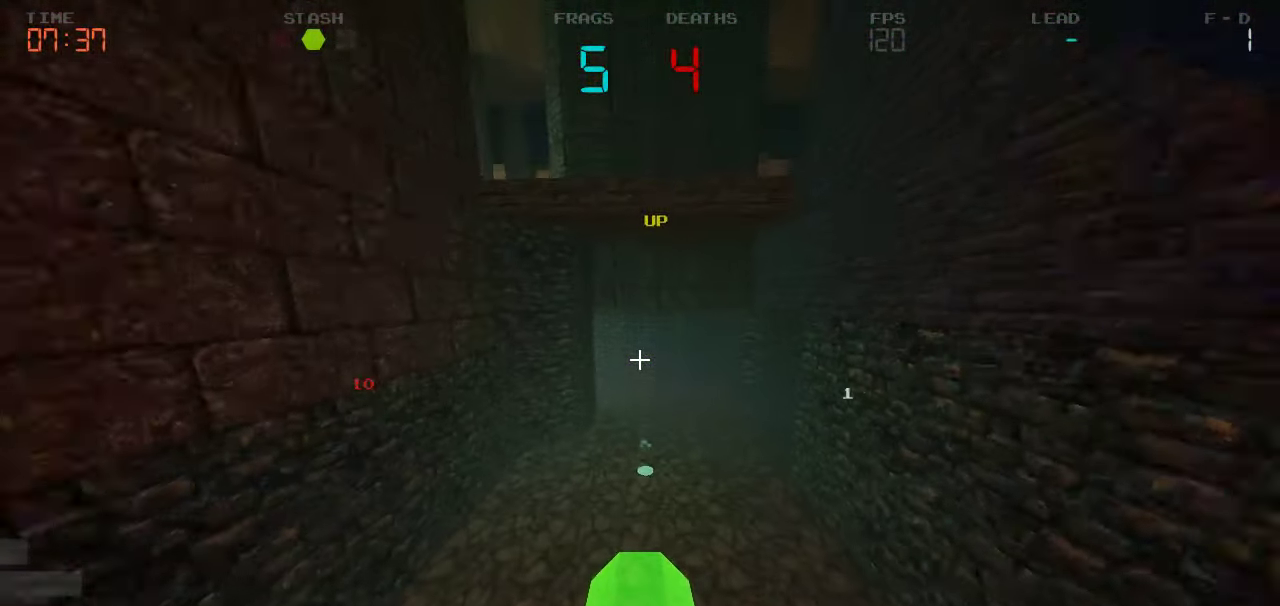
{"keys": ["d"], "events": [[50, "d", "up"], [366, "d", "down"], [400, "s", "up"]]}
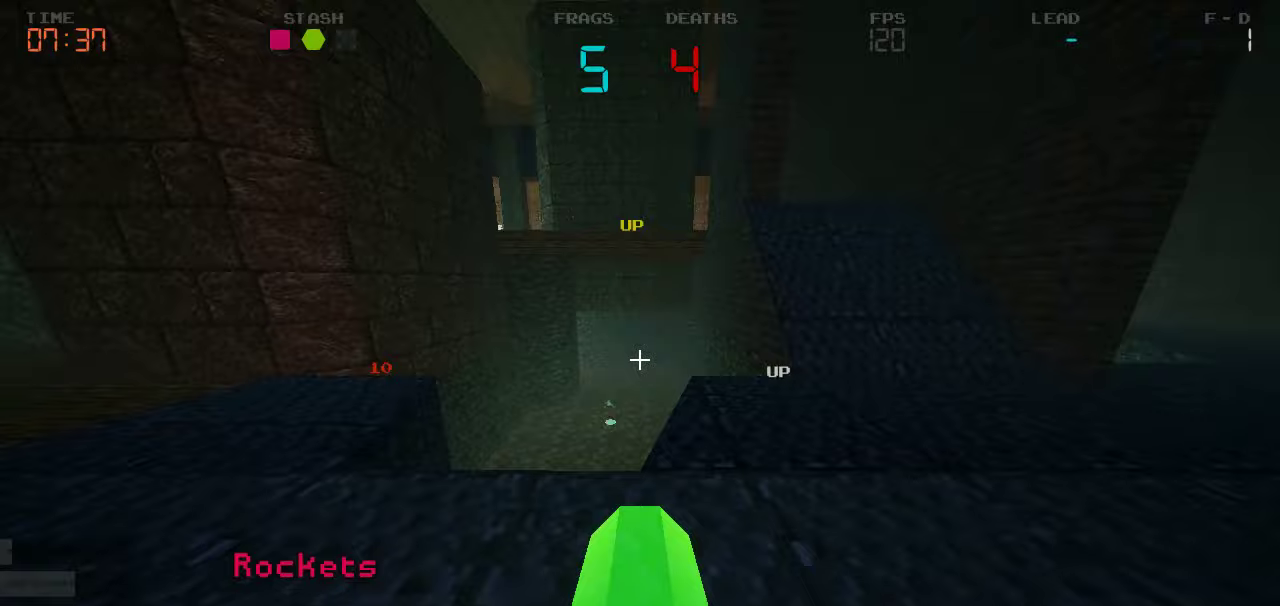
{"keys": ["w"], "events": [[33, "w", "down"], [67, "d", "up"], [350, "d", "down"], [500, "d", "up"]]}
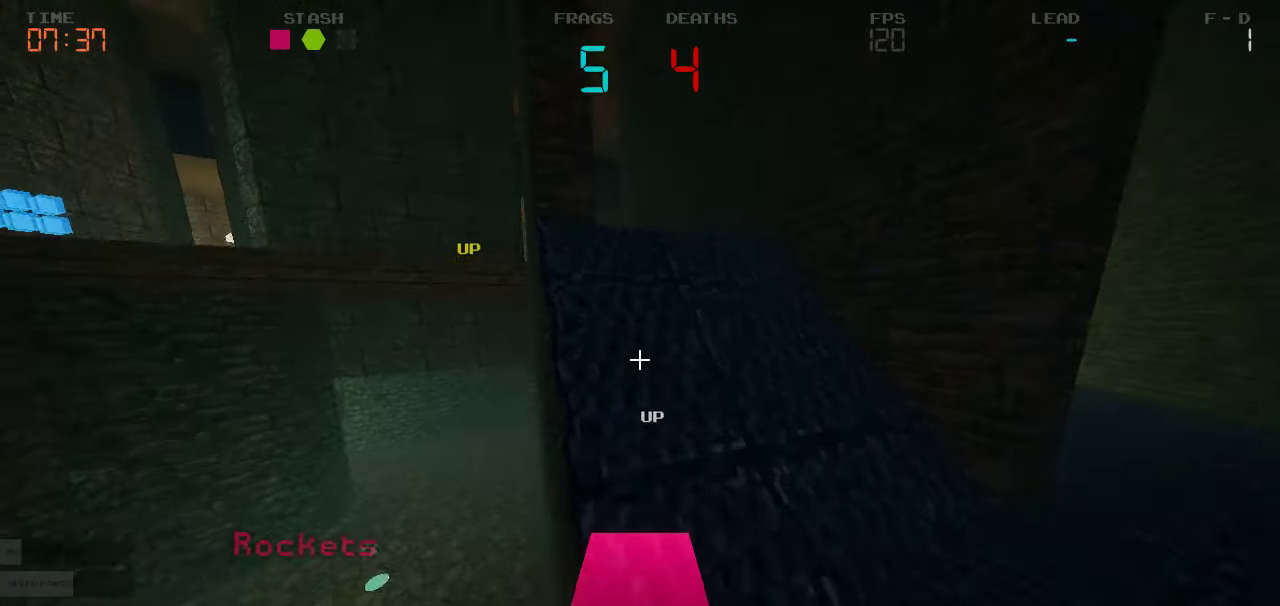
{"keys": ["a", "w"], "events": [[233, "a", "down"]]}
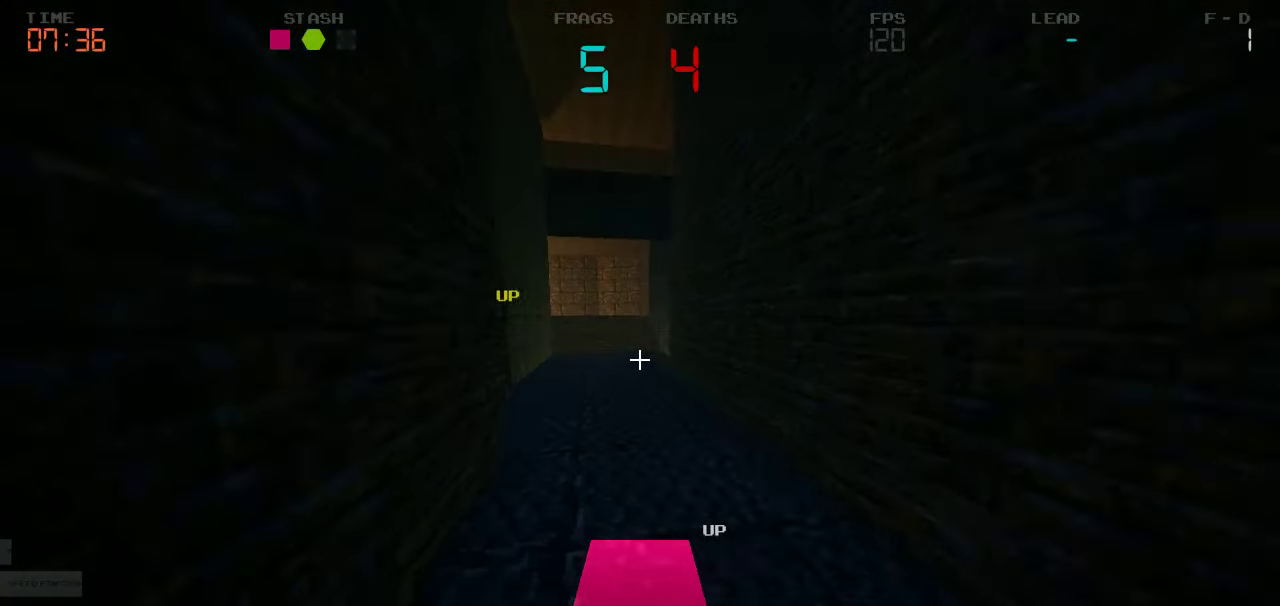
{"keys": ["w"], "events": [[333, "a", "up"]]}
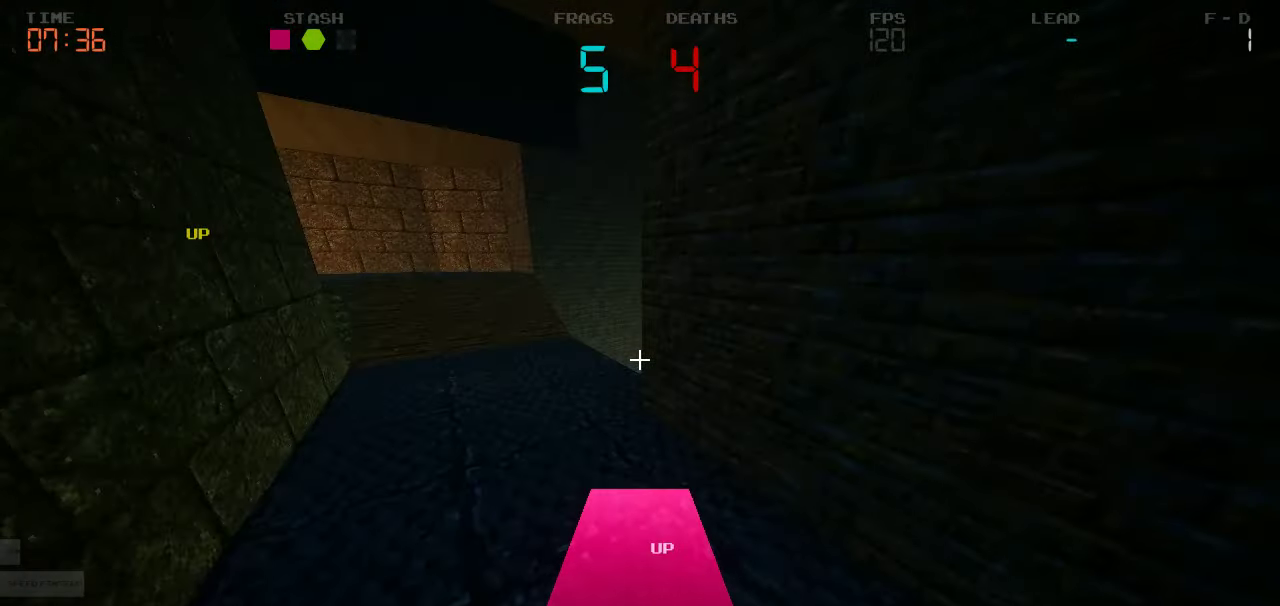
{"keys": ["a", "w"], "events": [[417, "a", "down"]]}
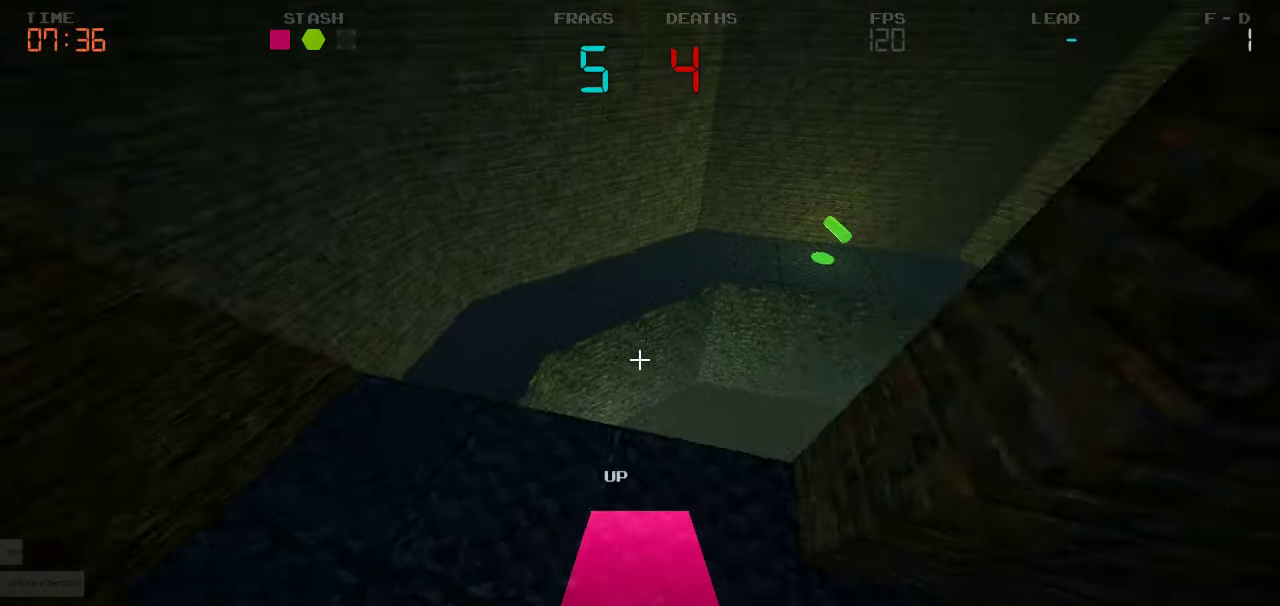
{"keys": ["s"], "events": [[17, "w", "up"], [167, "s", "down"], [233, "a", "up"]]}
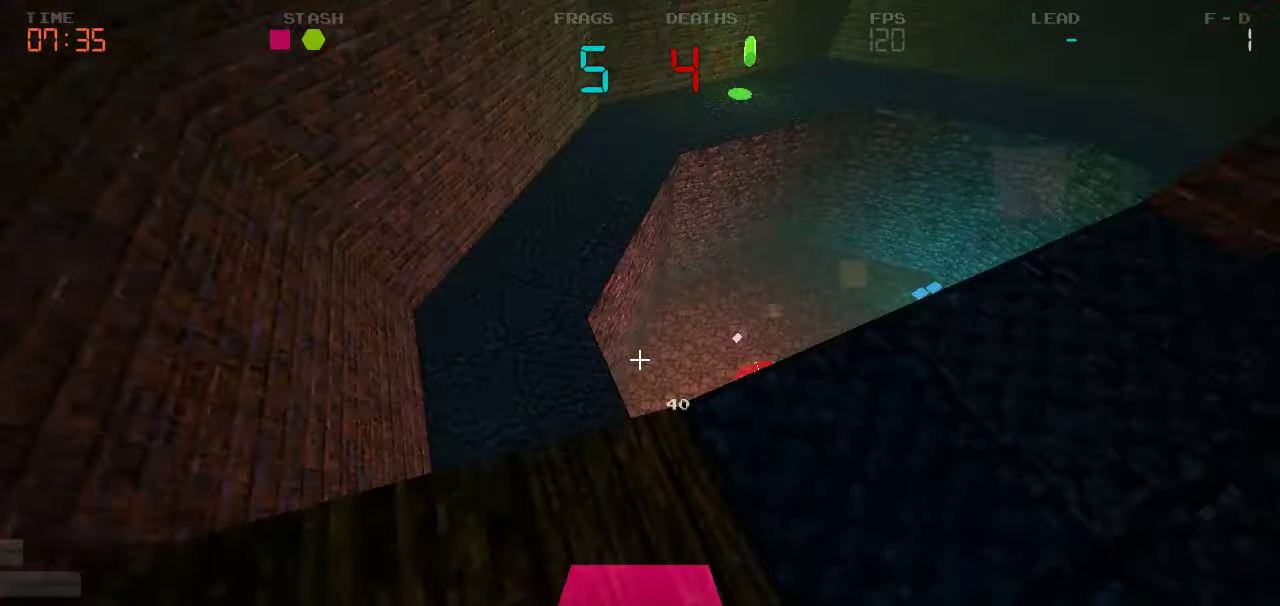
{"keys": ["w"], "events": [[100, "a", "down"], [133, "s", "up"], [267, "w", "down"], [350, "a", "up"]]}
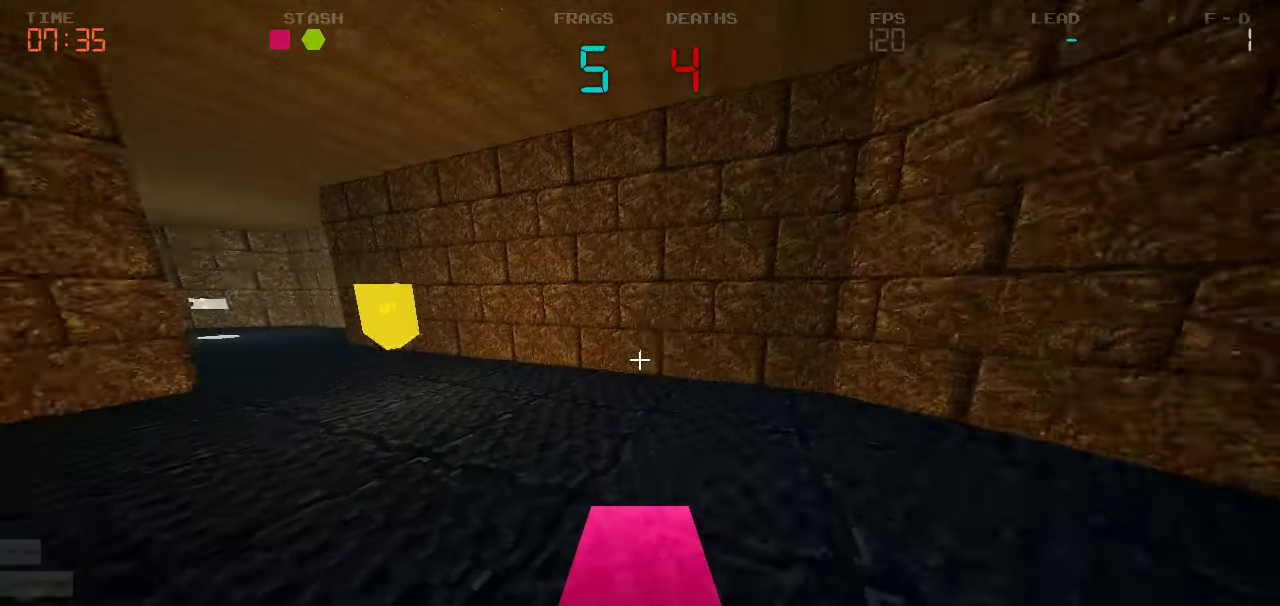
{"keys": ["w"], "events": [[50, "a", "down"], [117, "a", "up"], [300, "a", "down"], [500, "a", "up"]]}
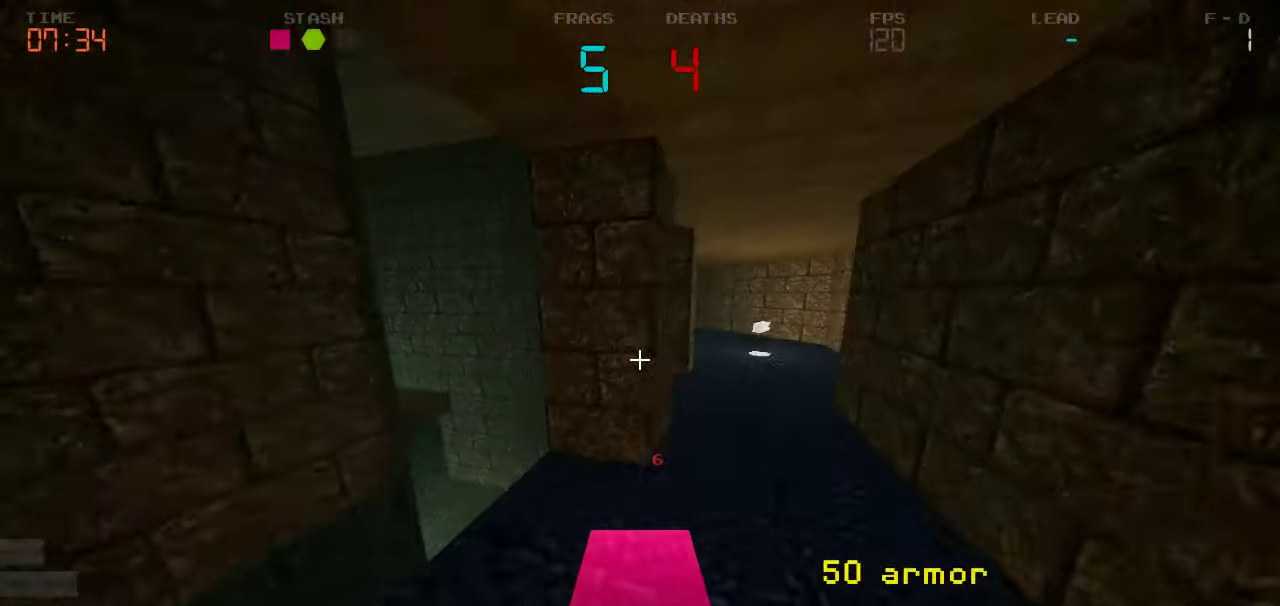
{"keys": ["d", "w"], "events": [[417, "d", "down"]]}
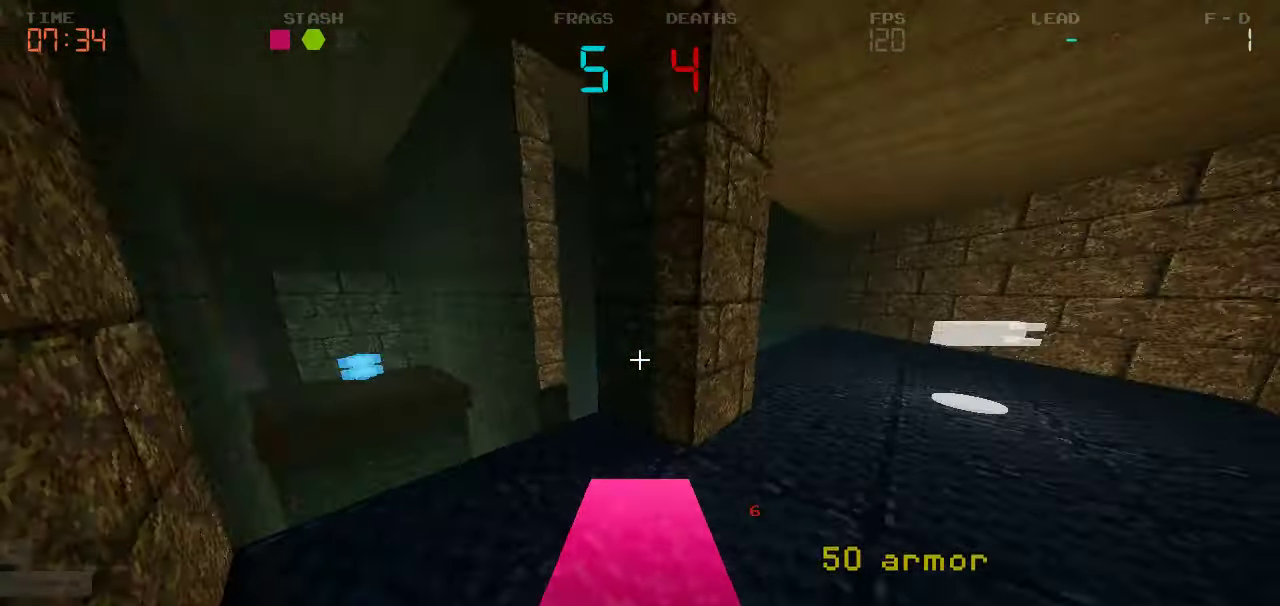
{"keys": ["w"], "events": [[250, "w", "up"], [317, "w", "down"], [367, "d", "up"]]}
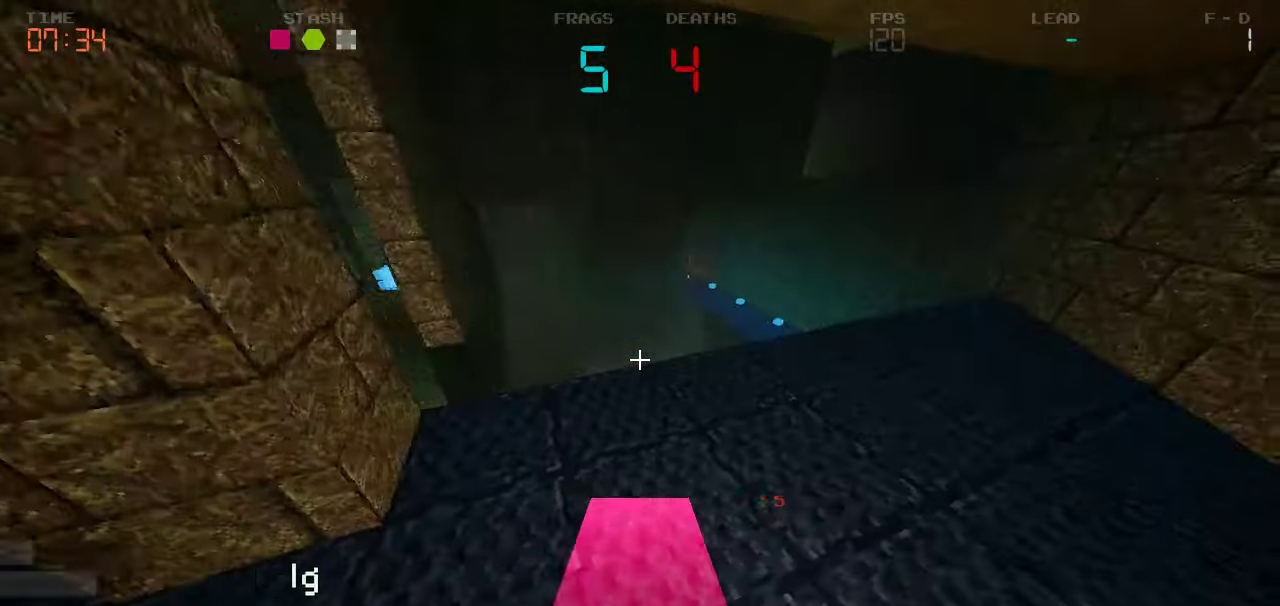
{"keys": ["d", "w"], "events": [[283, "d", "down"]]}
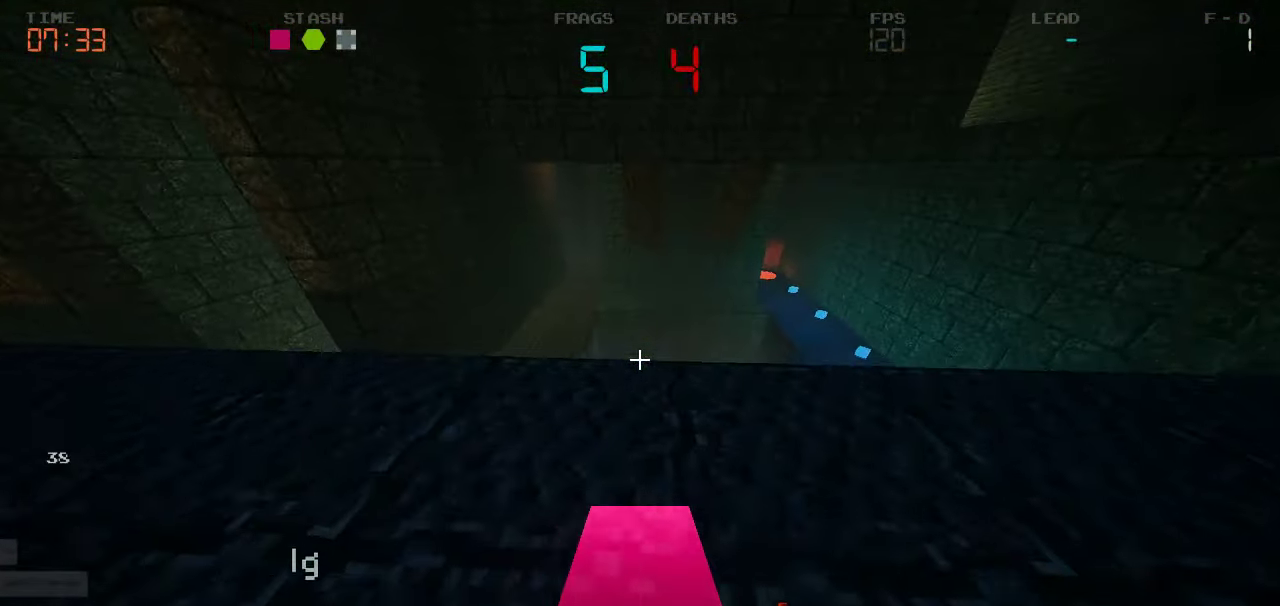
{"keys": ["d"], "events": [[33, "w", "up"], [184, "w", "down"], [450, "w", "up"]]}
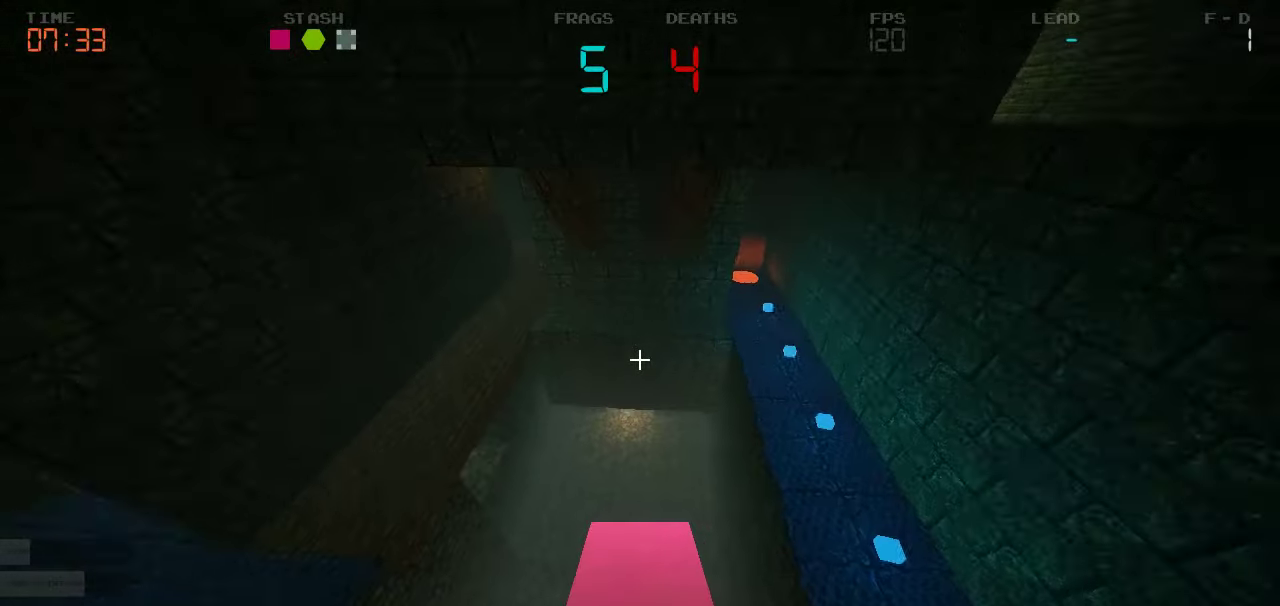
{"keys": ["d", "s"], "events": [[417, "s", "down"]]}
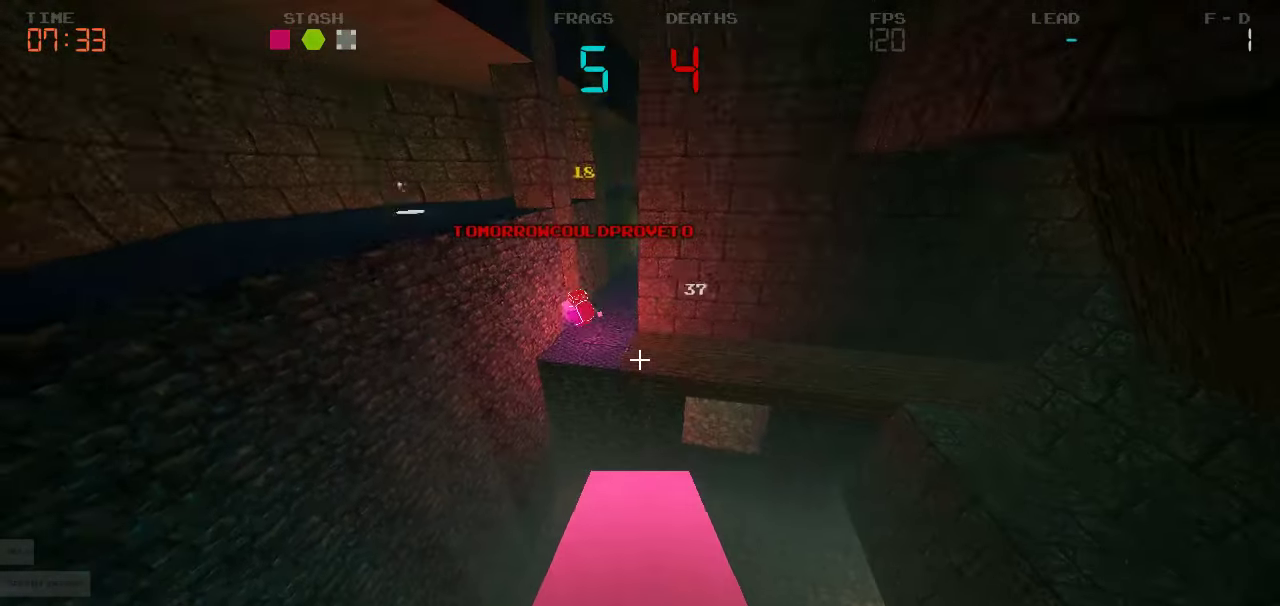
{"keys": ["d", "s"], "events": [[234, "s", "up"], [450, "s", "down"]]}
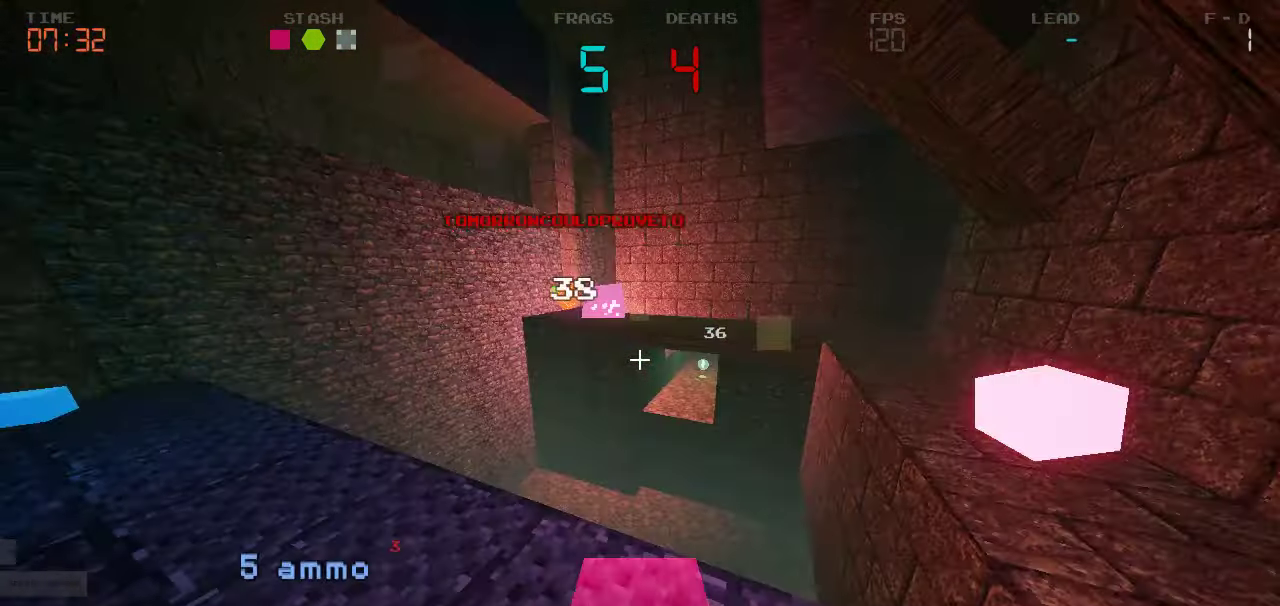
{"keys": ["d", "s"]}
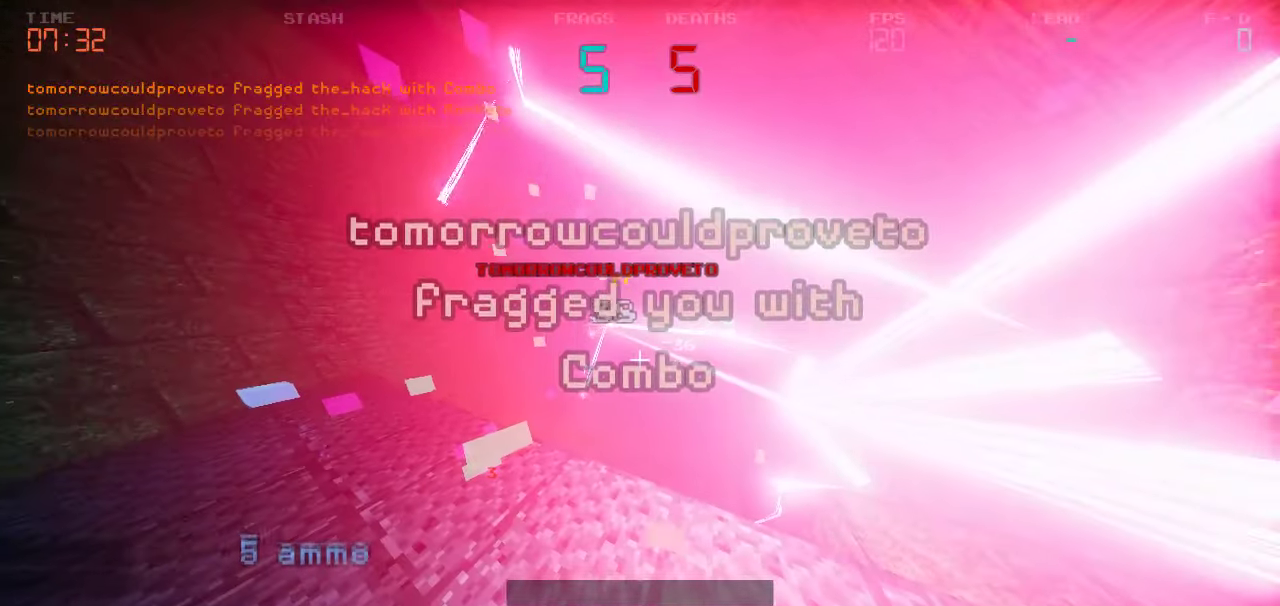
{"keys": ["d", "s"], "events": []}
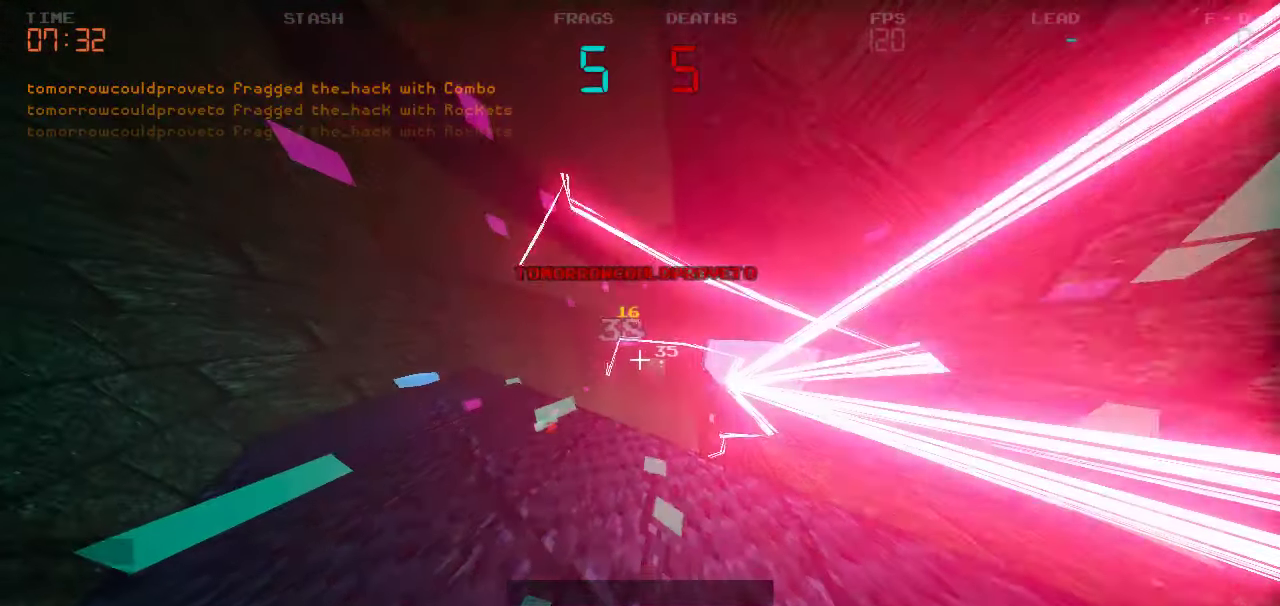
{"keys": ["d", "s"], "events": []}
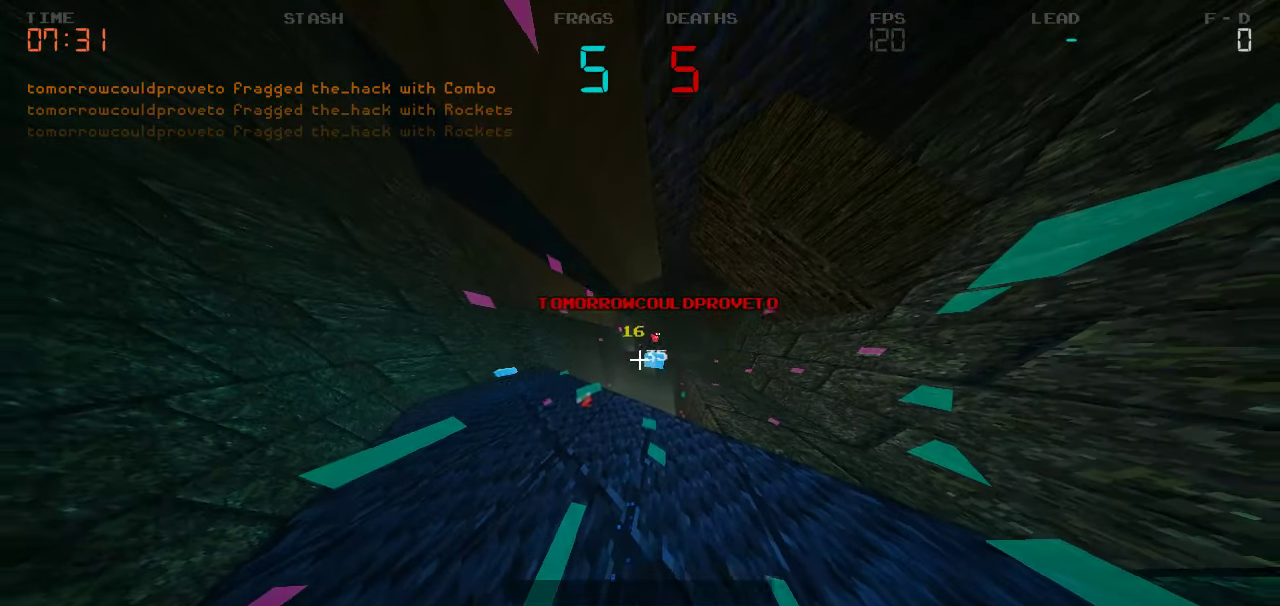
{"keys": ["d", "s"], "events": []}
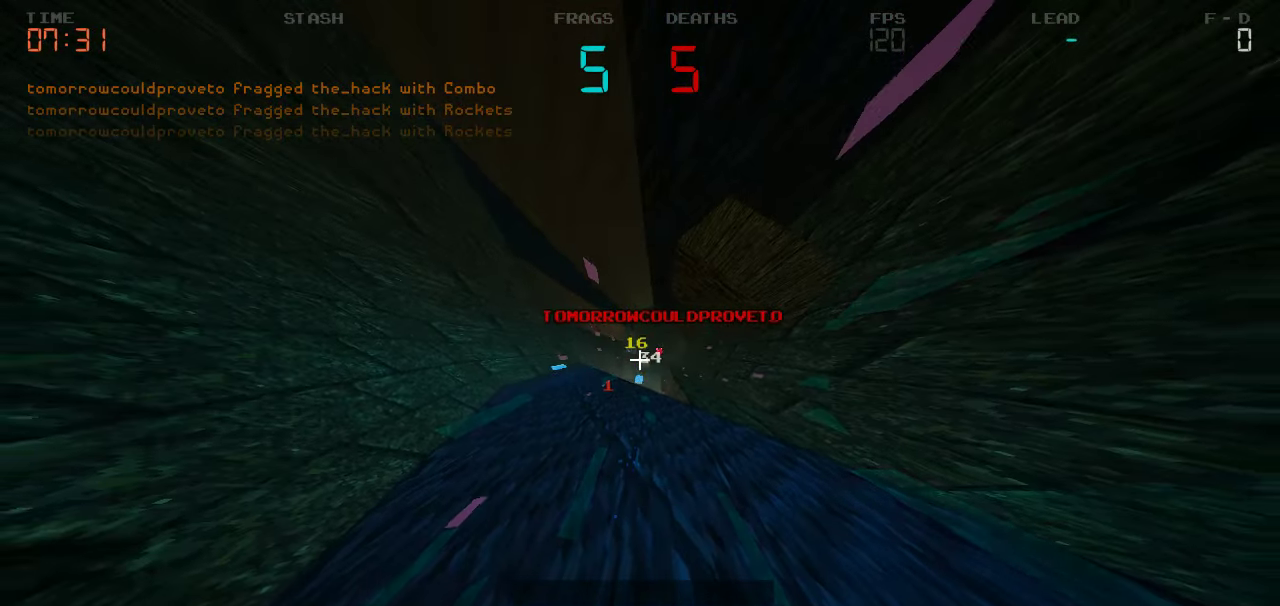
{"keys": ["w"]}
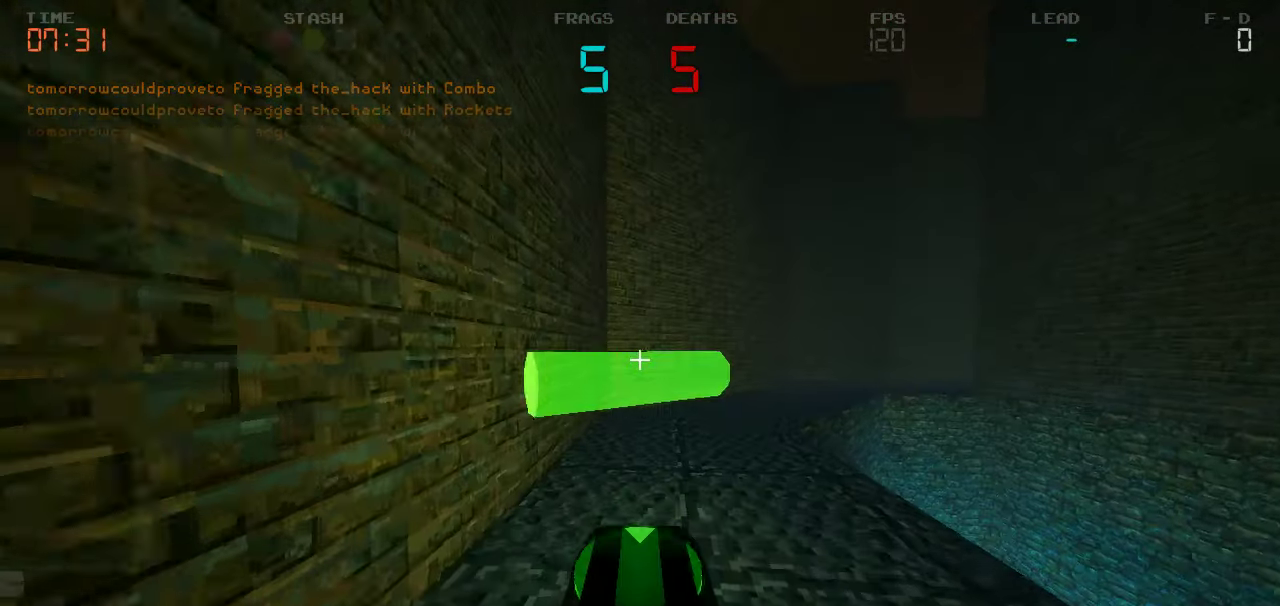
{"keys": ["d", "w"], "events": [[167, "w", "up"], [250, "d", "down"], [500, "w", "down"]]}
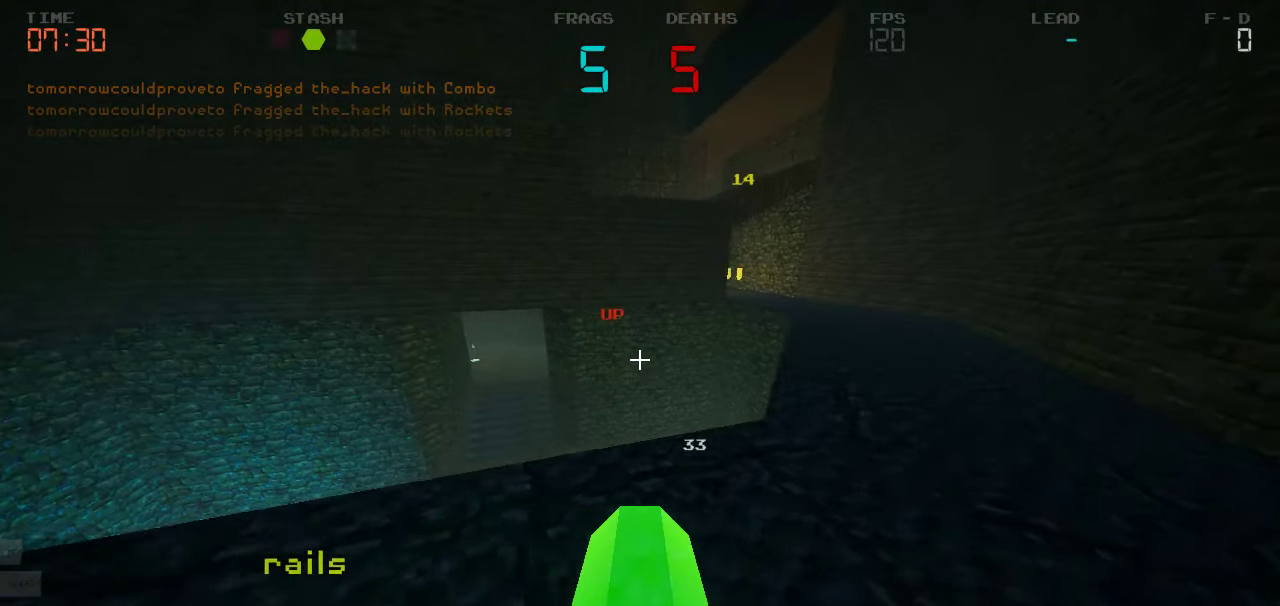
{"keys": ["d", "w"], "events": []}
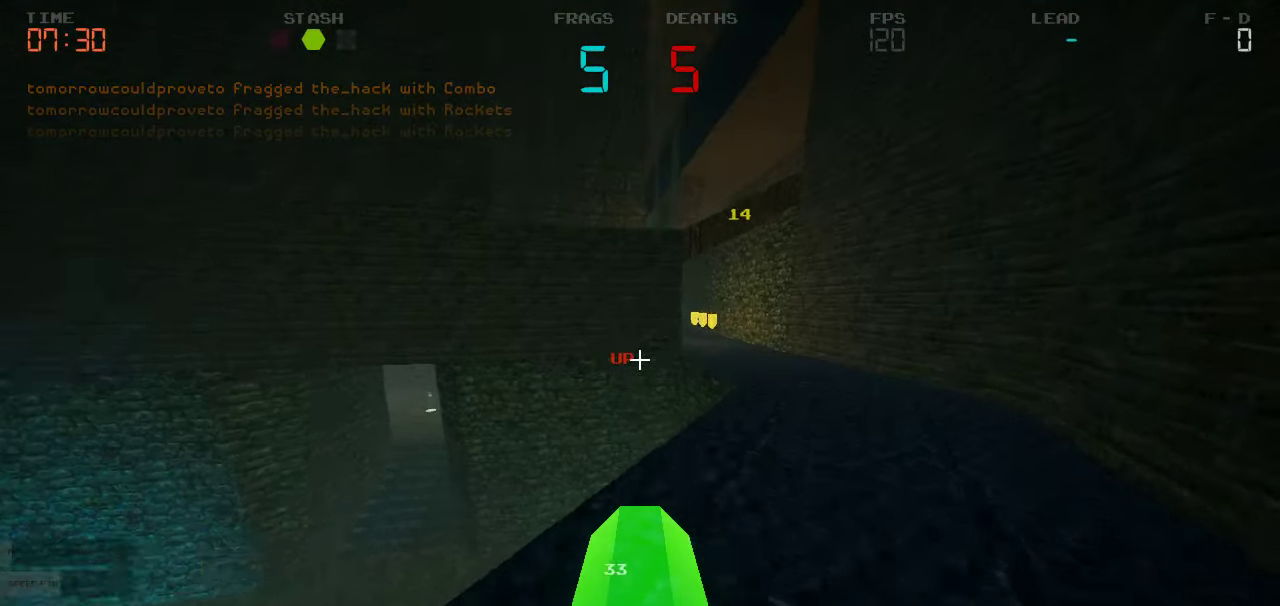
{"keys": ["d", "w"], "events": []}
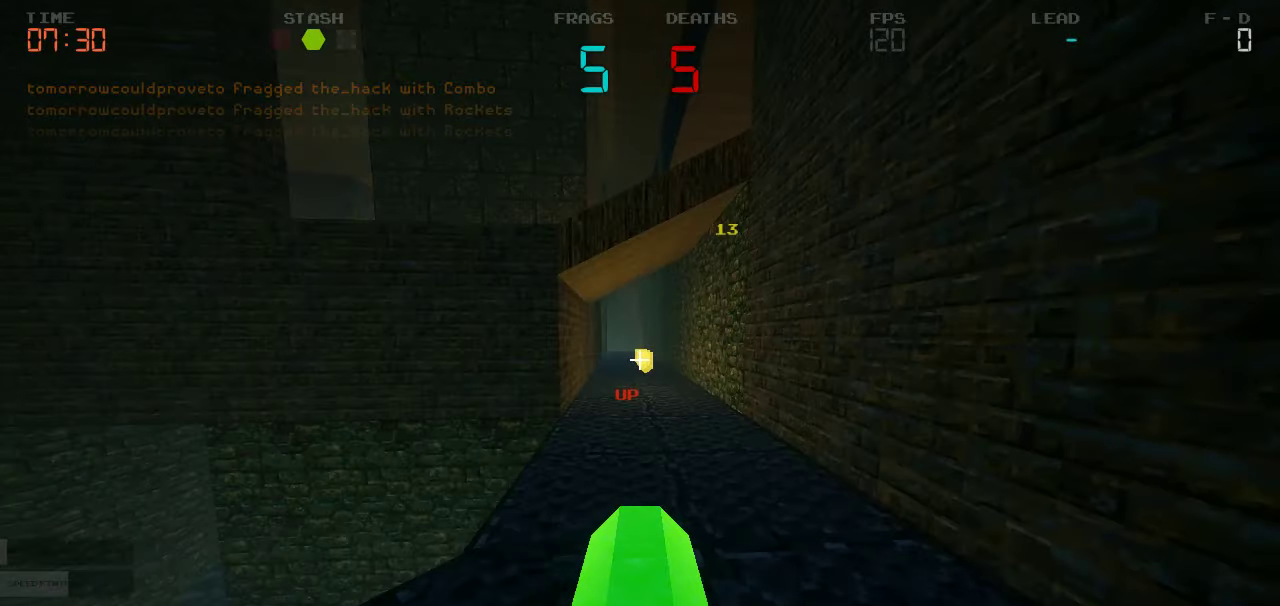
{"keys": ["d", "w"], "events": [[100, "d", "up"], [450, "d", "down"]]}